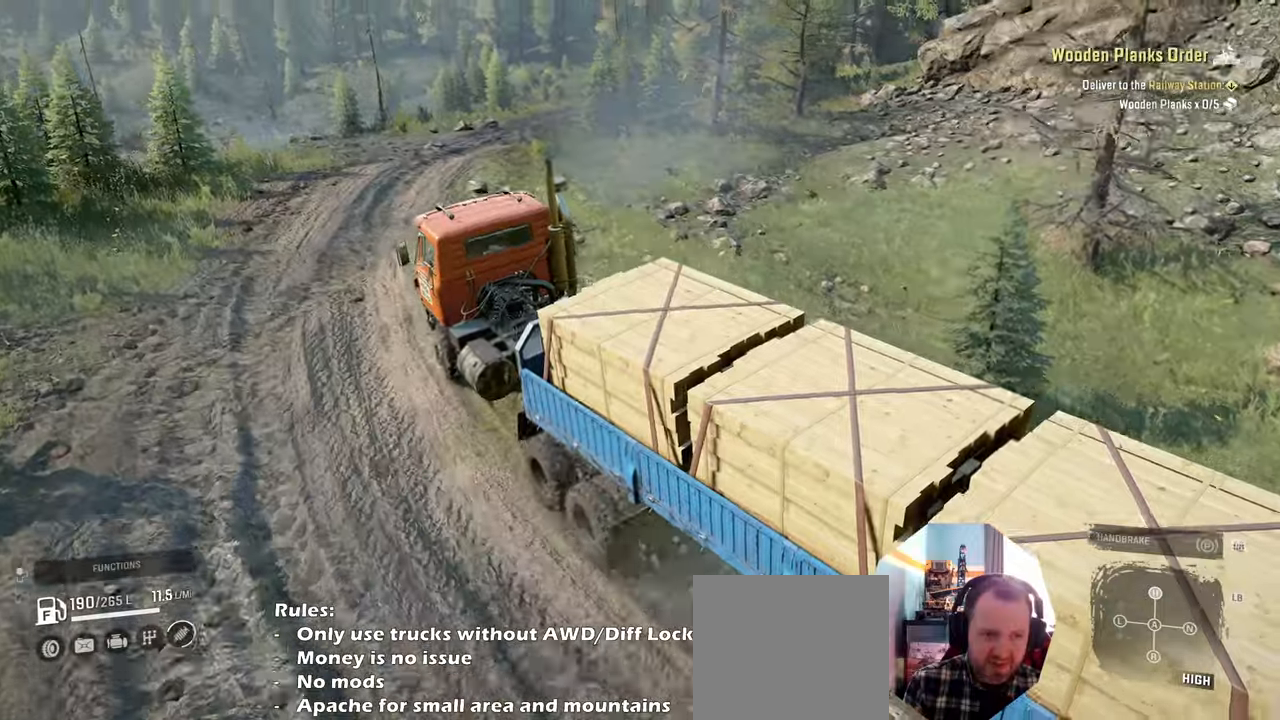
Gameplay with a controller (Xbox layout); each line is a JSON object with the inputs held at the frame after it. "events" lists button and stick changes between this image and that frame as [ms after this image, input, new state], when the widget could be followed in between.
{"buttons": ["R2"], "left_stick": "center", "right_stick": "right", "events": []}
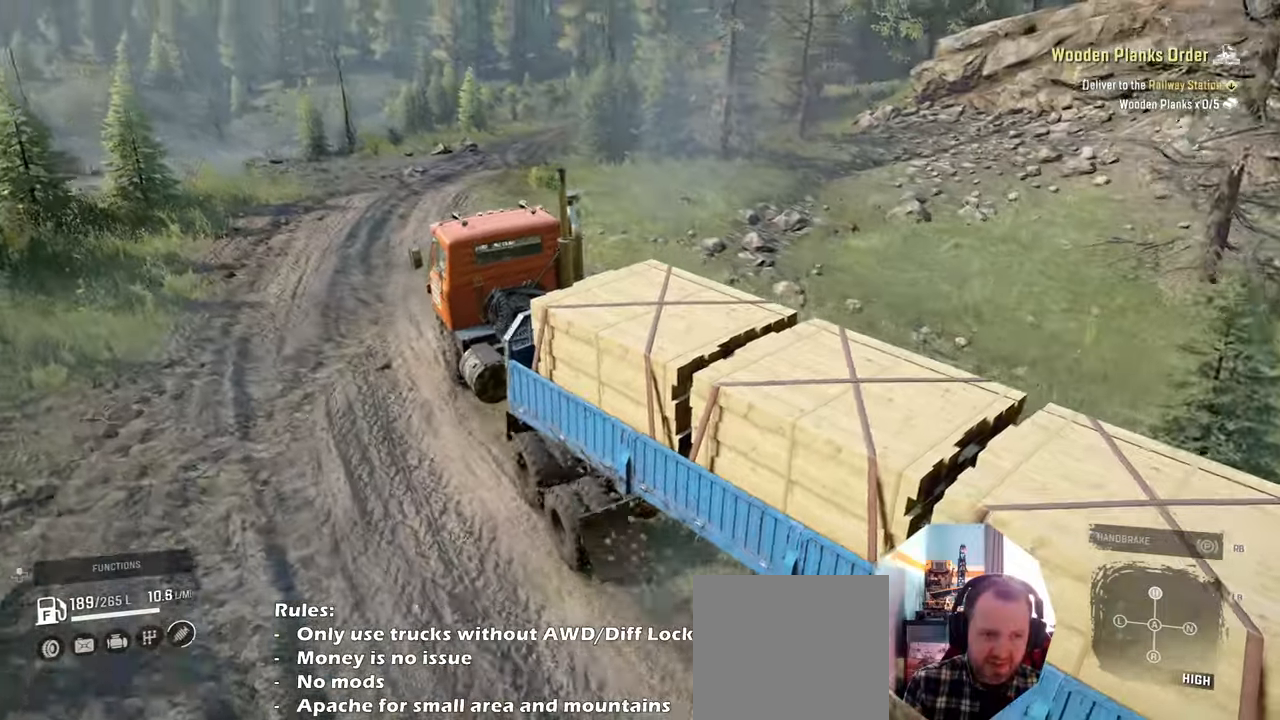
{"buttons": ["R2"], "left_stick": "up-right", "right_stick": "center", "events": [[66, "left_stick", "left"], [66, "right_stick", "center"], [300, "left_stick", "center"], [400, "left_stick", "right"], [500, "left_stick", "up-right"]]}
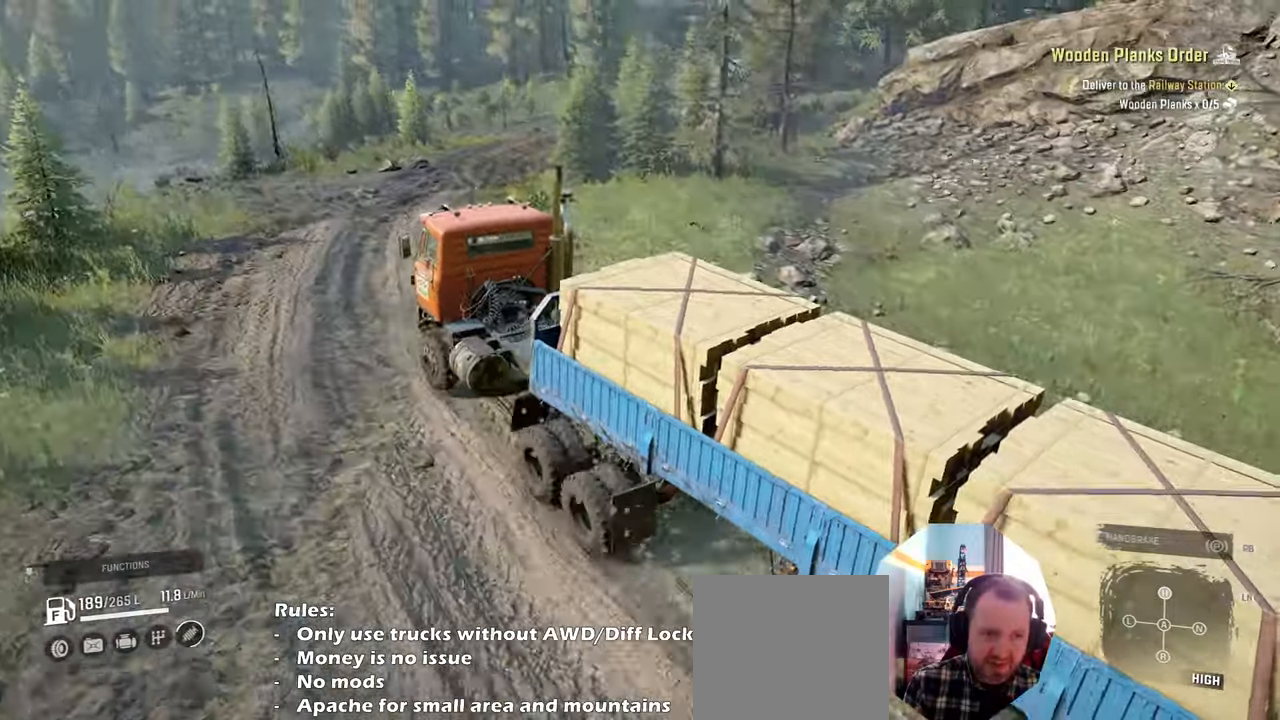
{"buttons": ["R2"], "left_stick": "up-right", "right_stick": "center", "events": [[100, "right_stick", "right"], [400, "right_stick", "center"]]}
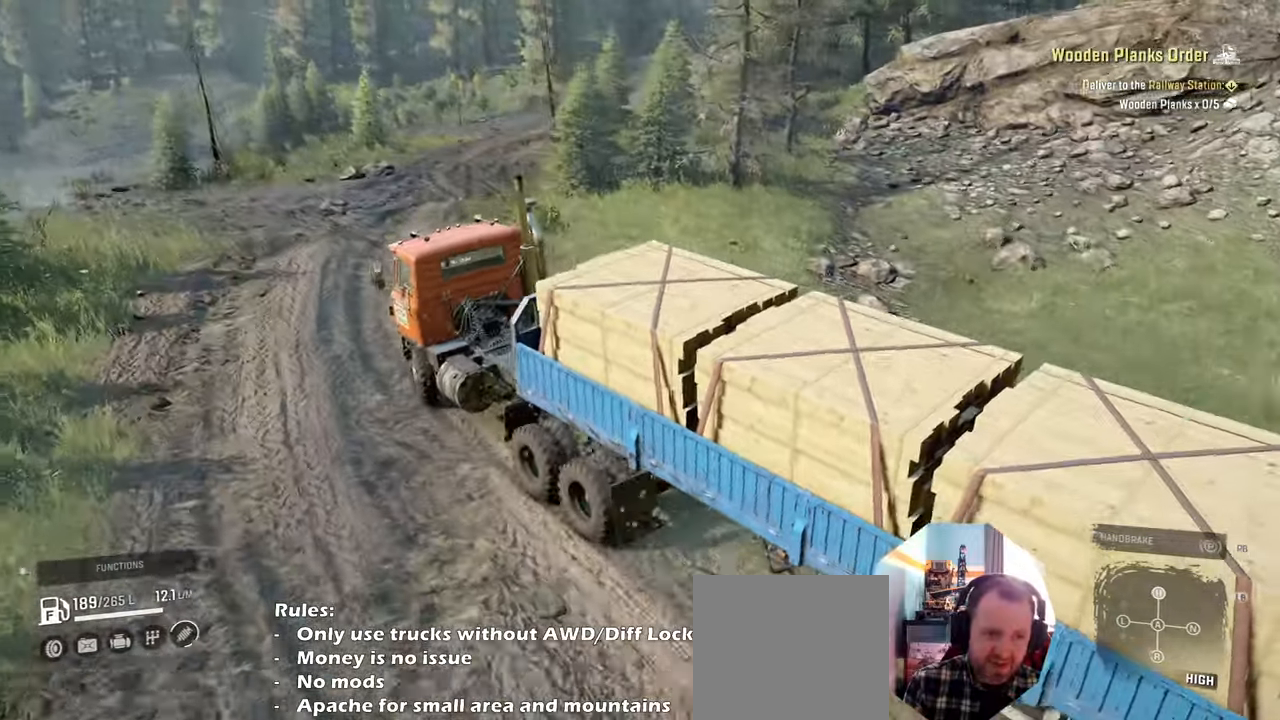
{"buttons": ["R2"], "left_stick": "up-right", "right_stick": "center", "events": []}
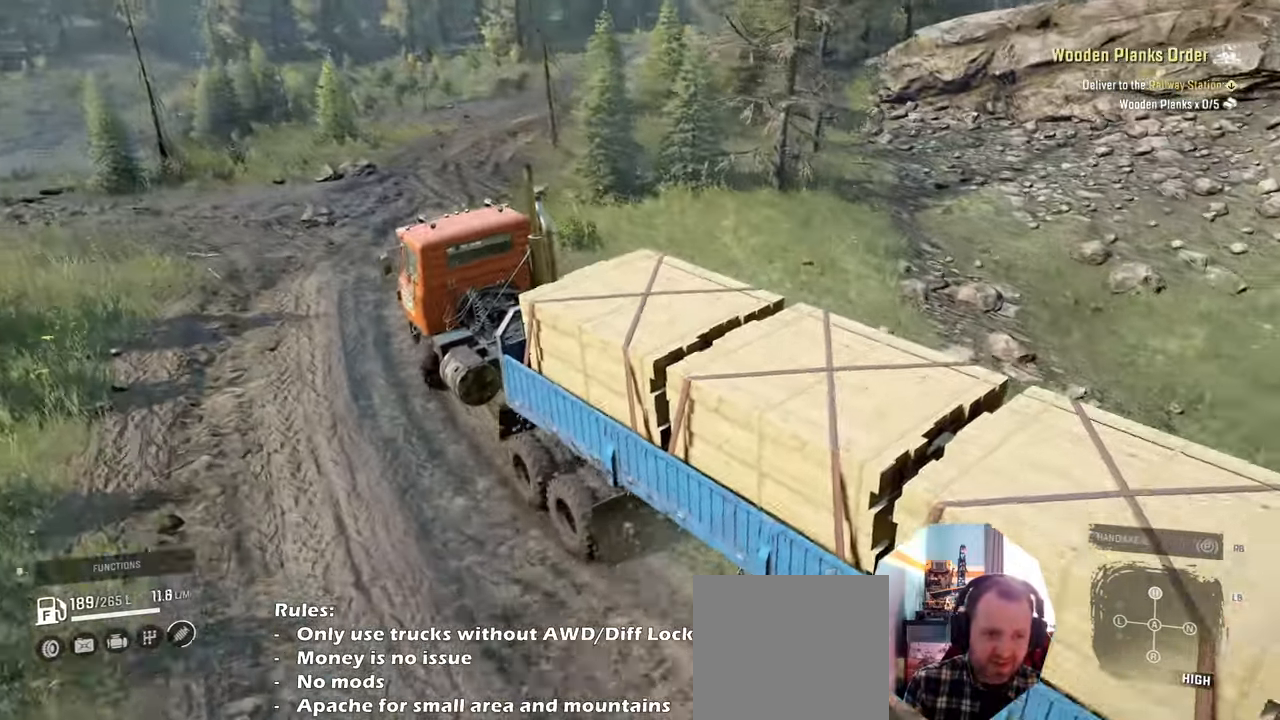
{"buttons": ["R2"], "left_stick": "up-left", "right_stick": "center", "events": [[333, "left_stick", "up-left"]]}
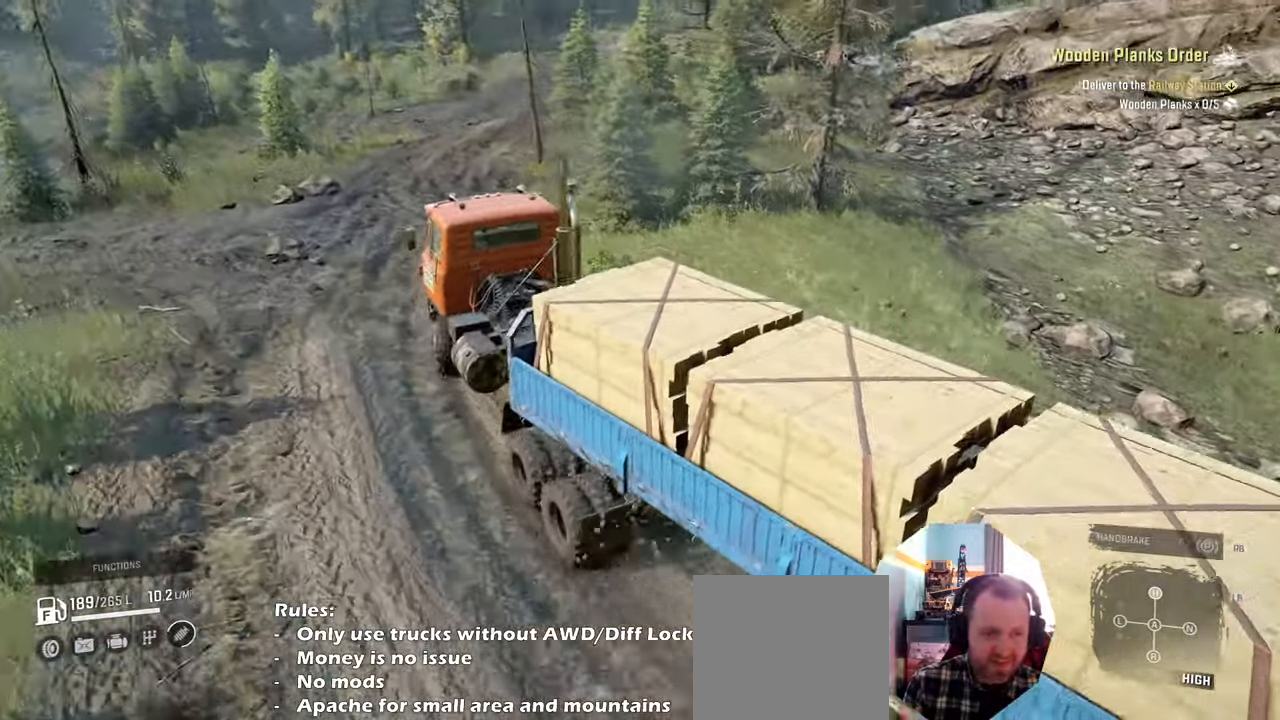
{"buttons": ["R2"], "left_stick": "center", "right_stick": "center", "events": [[133, "right_stick", "left"], [366, "left_stick", "center"], [433, "right_stick", "center"]]}
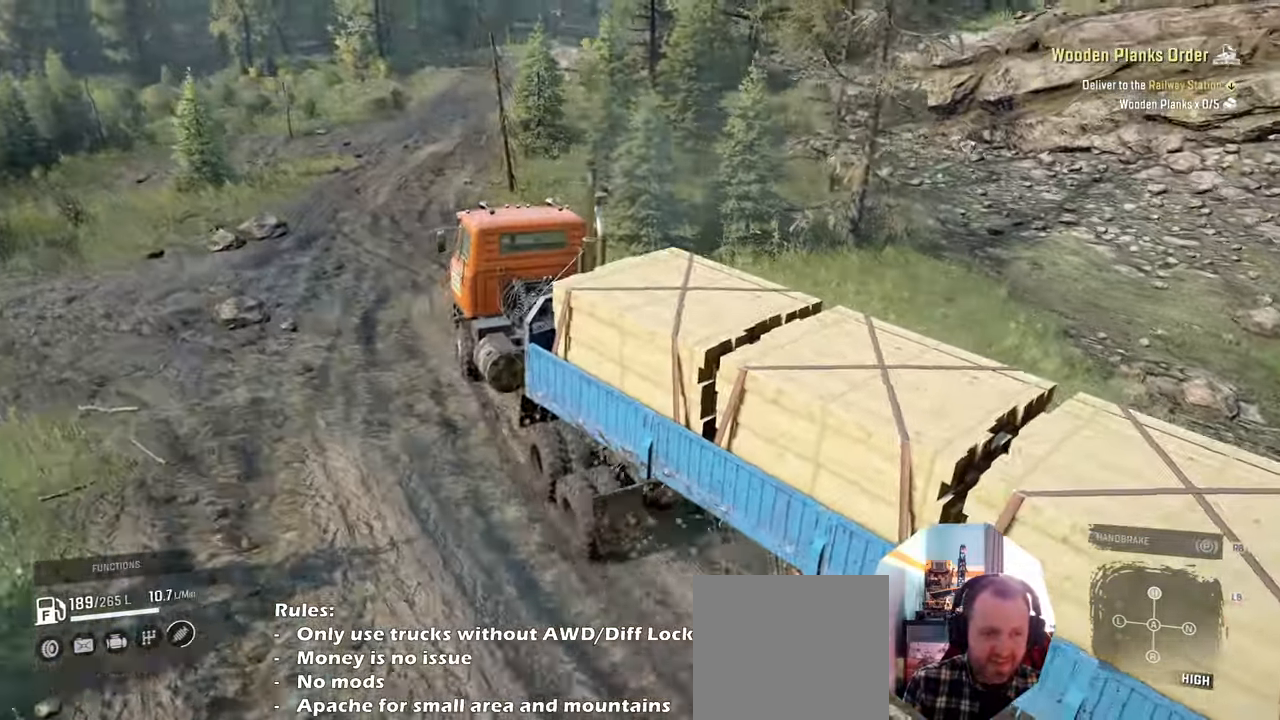
{"buttons": ["R2"], "left_stick": "up-left", "right_stick": "center", "events": [[133, "left_stick", "up-left"]]}
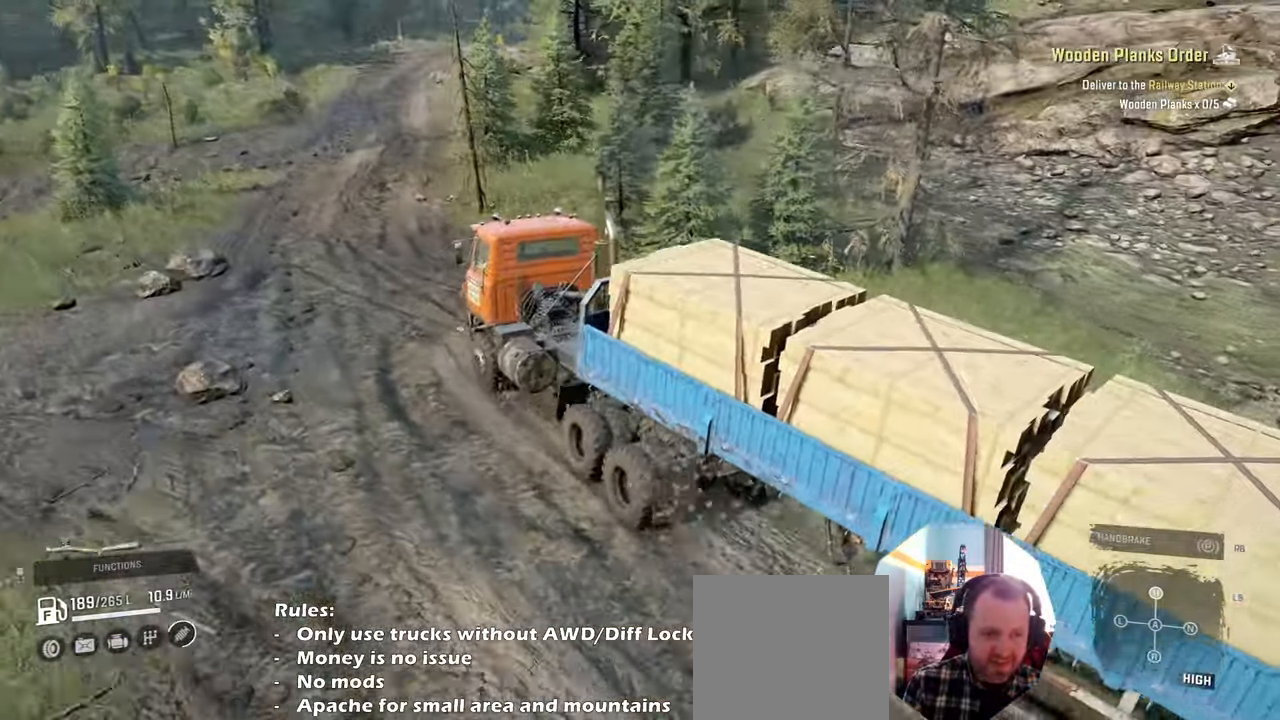
{"buttons": ["R2"], "left_stick": "center", "right_stick": "center", "events": [[33, "left_stick", "up"], [300, "left_stick", "up-left"], [400, "left_stick", "center"]]}
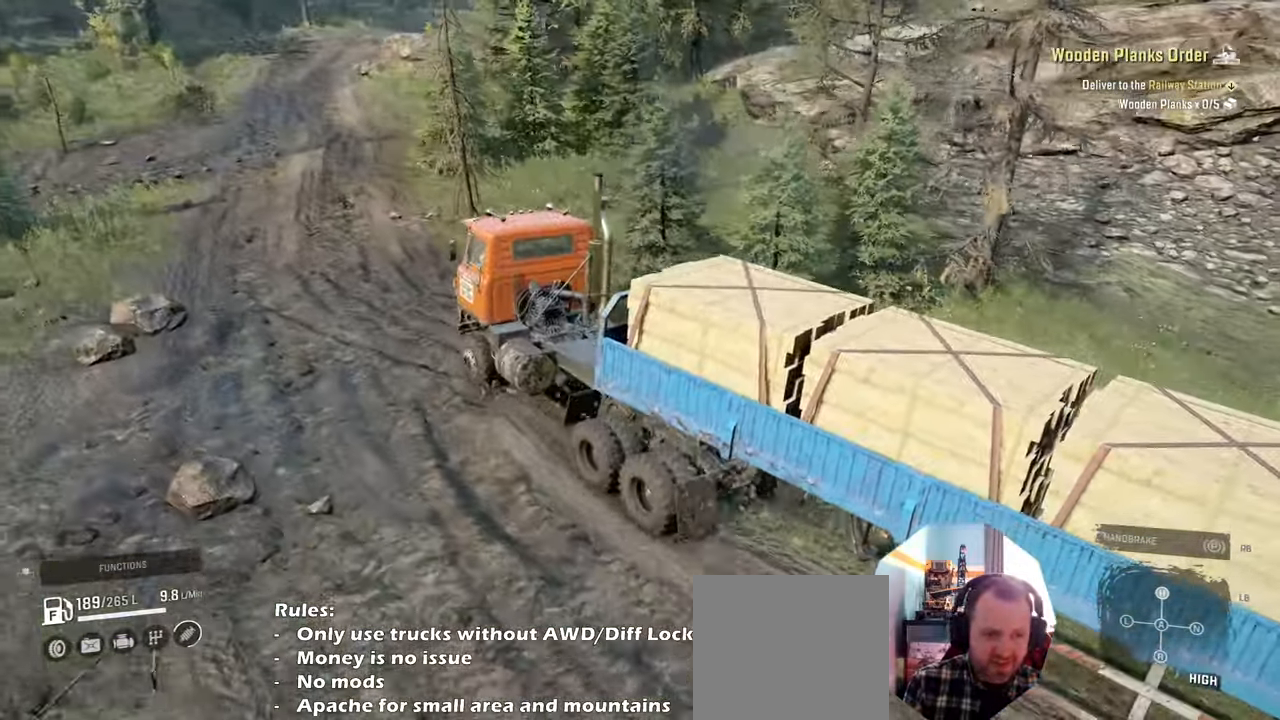
{"buttons": ["R2"], "left_stick": "right", "right_stick": "left", "events": [[100, "right_stick", "left"], [266, "left_stick", "up-left"], [400, "left_stick", "center"], [500, "left_stick", "right"]]}
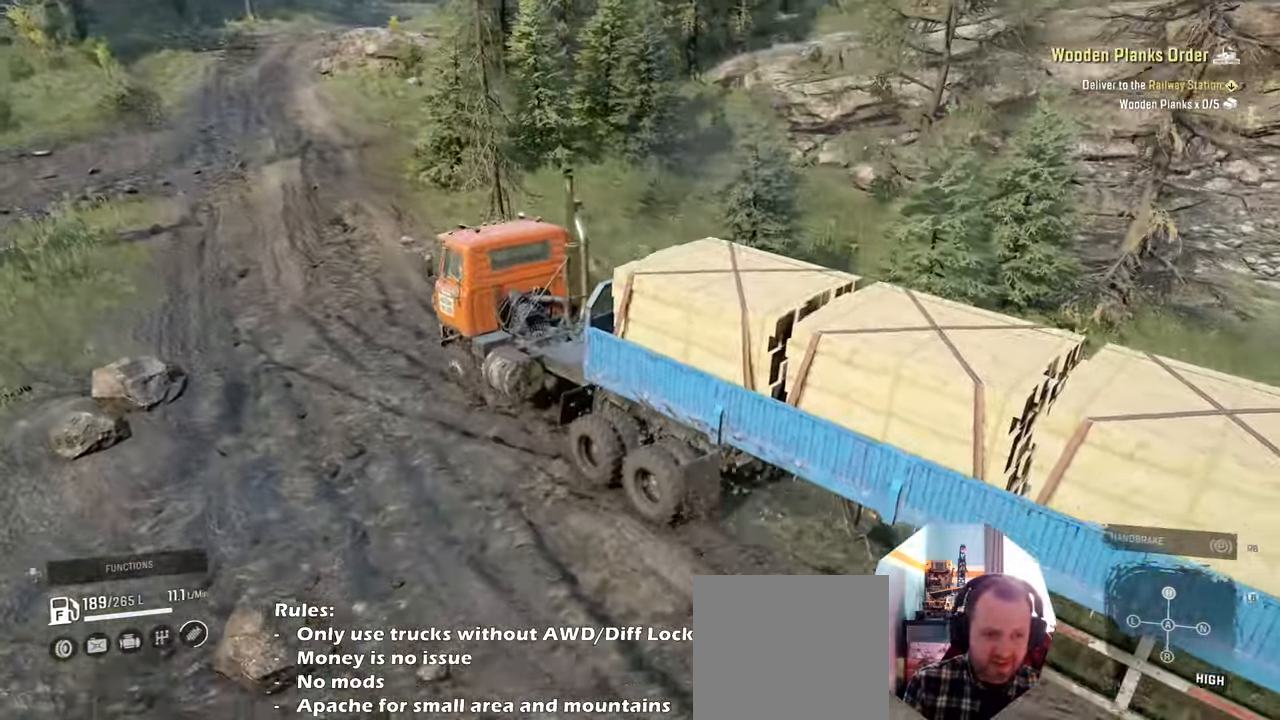
{"buttons": ["R2"], "left_stick": "center", "right_stick": "up-left", "events": [[66, "right_stick", "center"], [366, "left_stick", "up"], [433, "left_stick", "center"], [500, "right_stick", "up-left"]]}
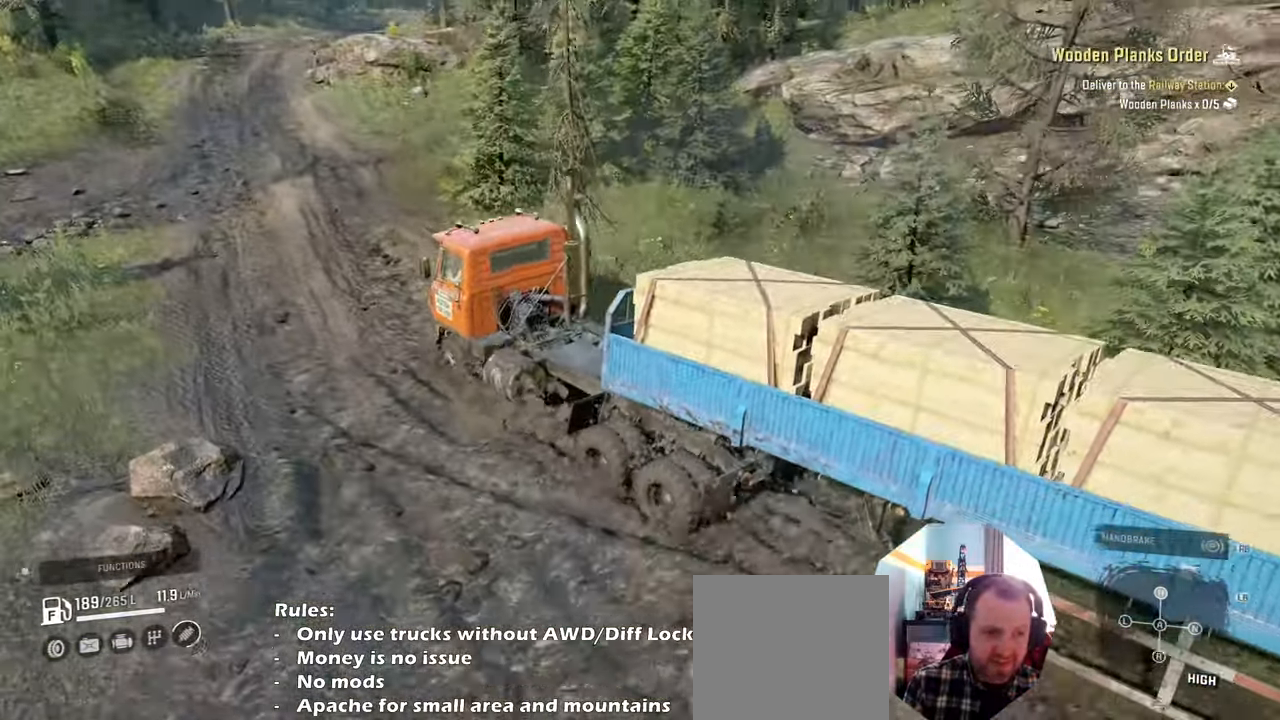
{"buttons": ["R2"], "left_stick": "up-right", "right_stick": "up", "events": [[100, "right_stick", "up"], [300, "left_stick", "right"], [400, "left_stick", "up-right"]]}
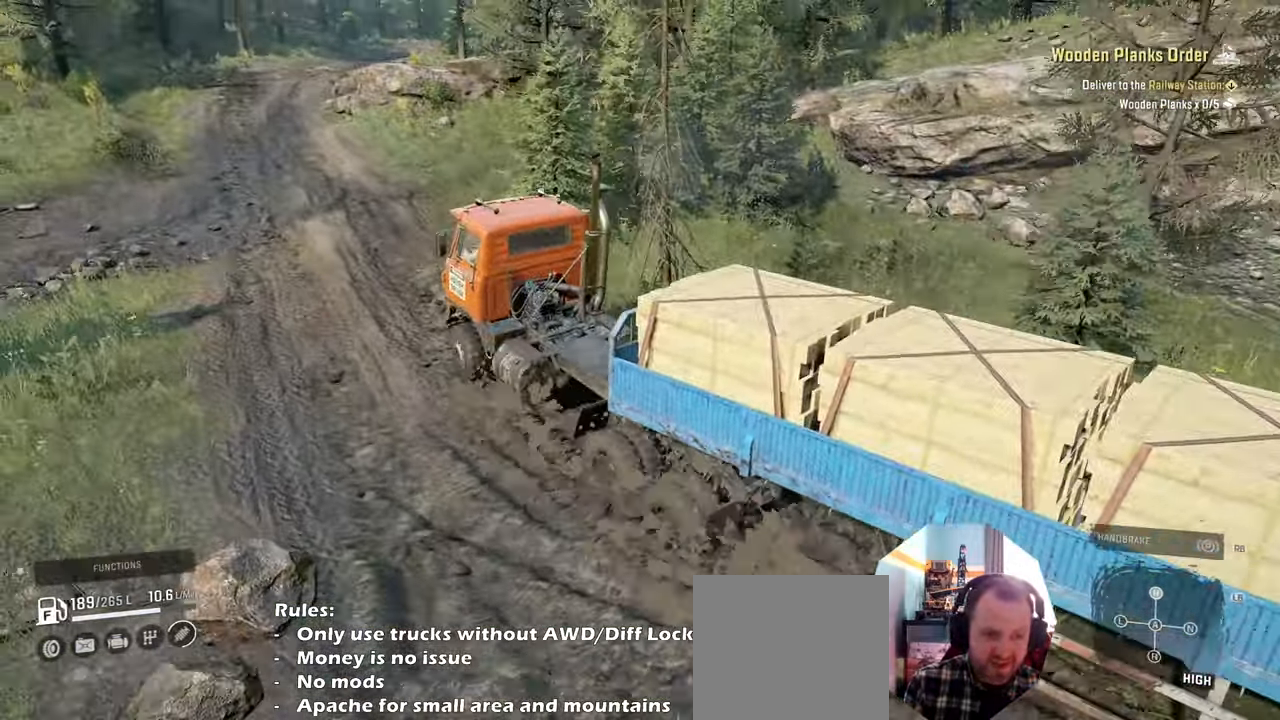
{"buttons": ["R2"], "left_stick": "right", "right_stick": "up-left", "events": [[33, "right_stick", "up-left"], [133, "left_stick", "center"], [200, "right_stick", "center"], [433, "left_stick", "right"], [466, "right_stick", "up-left"]]}
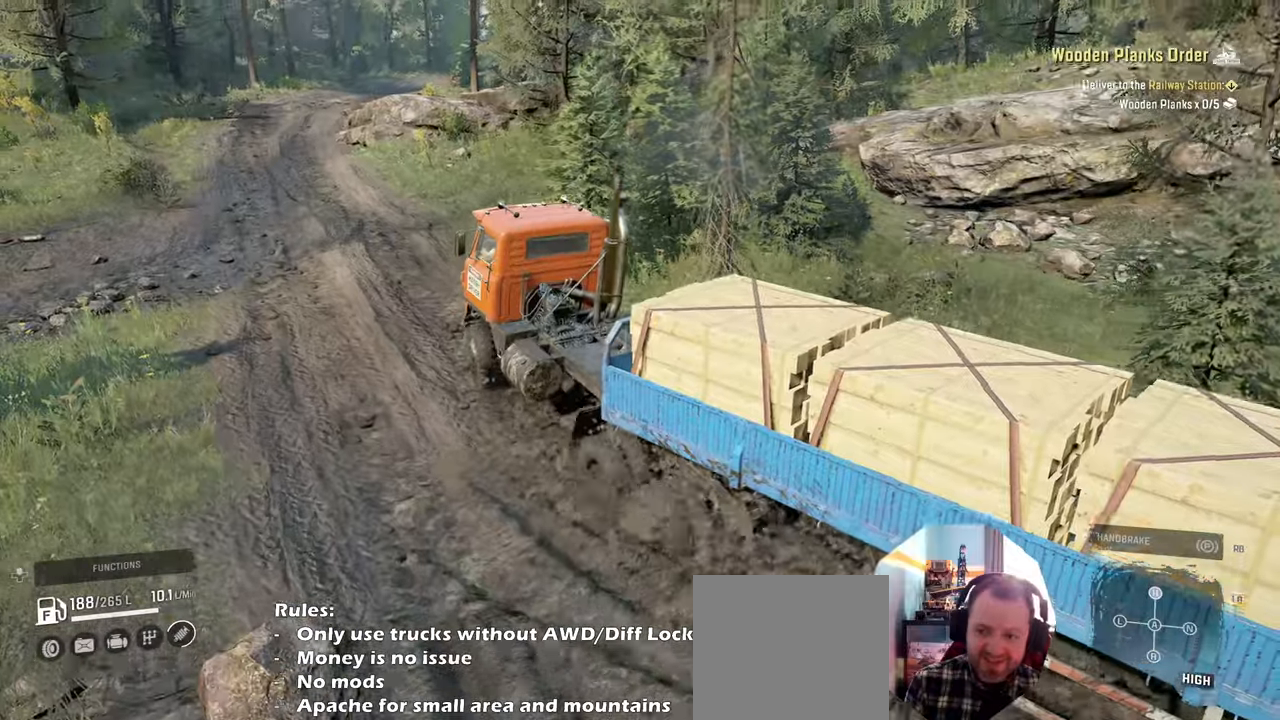
{"buttons": ["L1", "R2"], "left_stick": "up-left", "right_stick": "center", "events": [[33, "left_stick", "up"], [100, "left_stick", "up-left"], [400, "right_stick", "center"], [500, "L1", "down"]]}
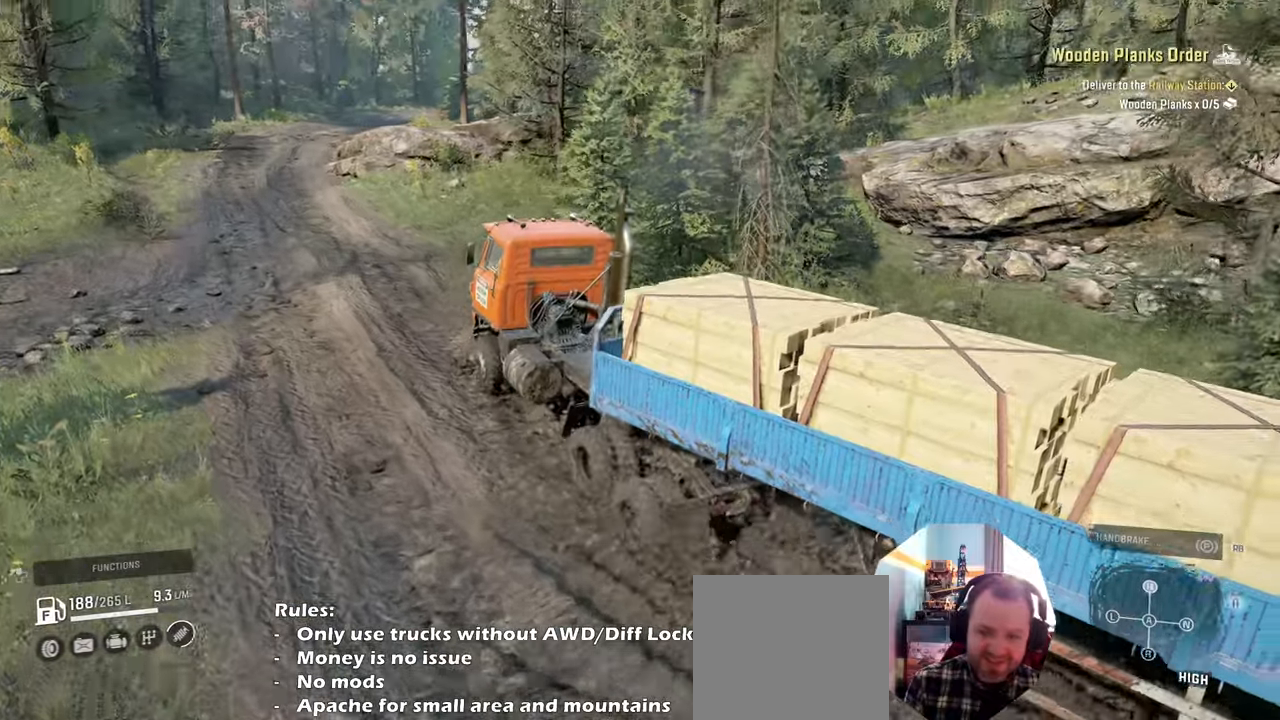
{"buttons": ["R2"], "left_stick": "center", "right_stick": "center", "events": [[33, "right_stick", "down"], [100, "L1", "up"], [100, "right_stick", "center"], [233, "left_stick", "center"]]}
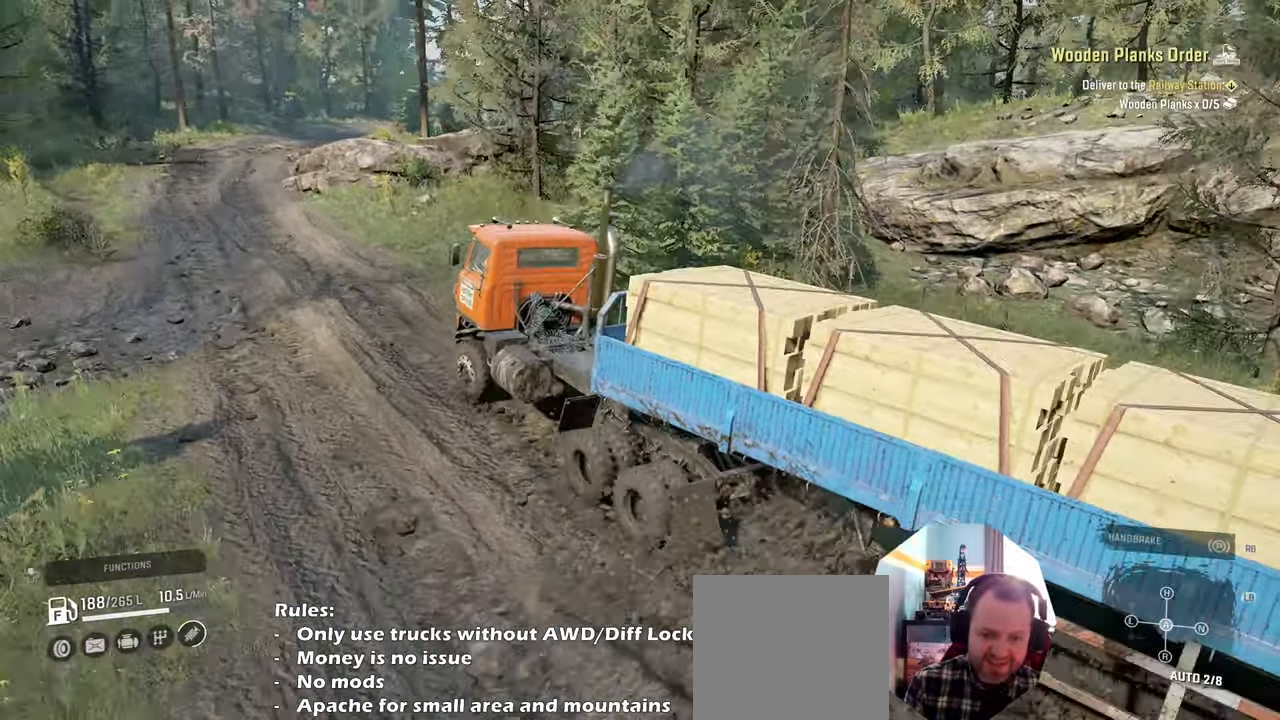
{"buttons": ["R2"], "left_stick": "right", "right_stick": "center", "events": [[166, "left_stick", "right"]]}
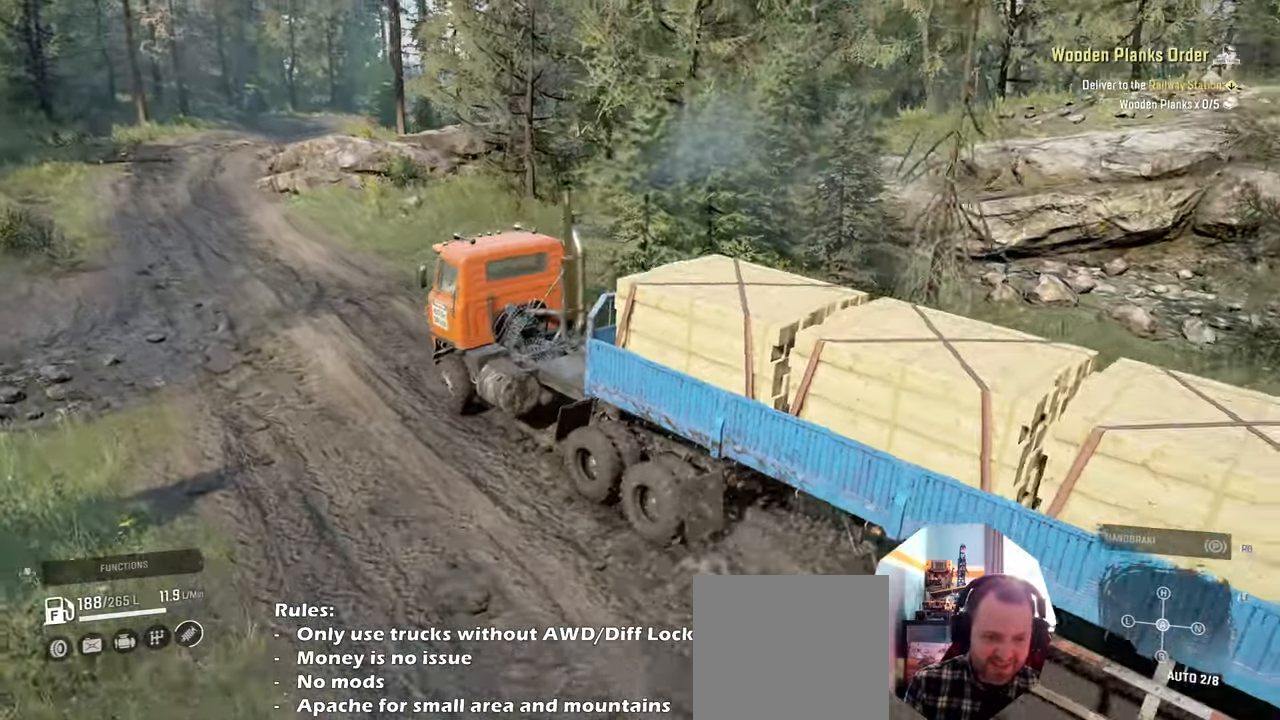
{"buttons": ["R2"], "left_stick": "center", "right_stick": "center", "events": [[100, "left_stick", "center"], [266, "L1", "down"], [400, "L1", "up"]]}
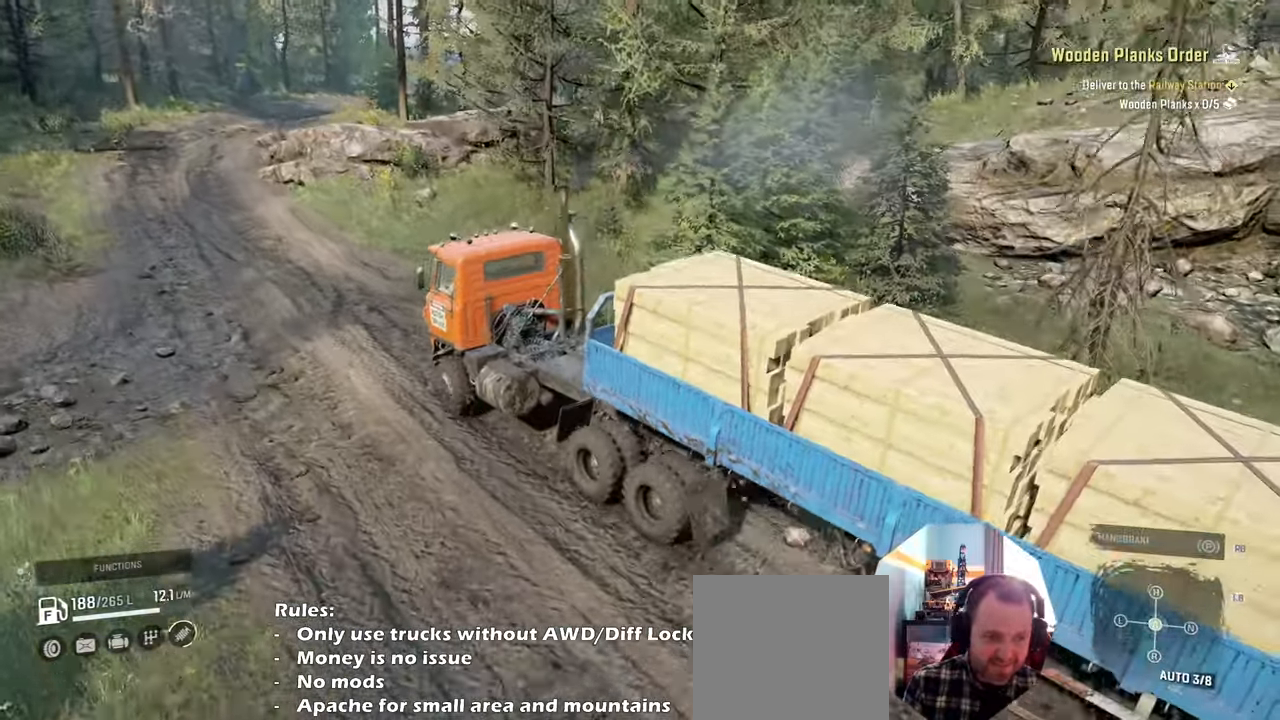
{"buttons": ["R2"], "left_stick": "center", "right_stick": "center", "events": [[200, "L1", "down"], [200, "right_stick", "up"], [233, "left_stick", "left"], [333, "L1", "up"], [366, "left_stick", "center"], [366, "right_stick", "center"]]}
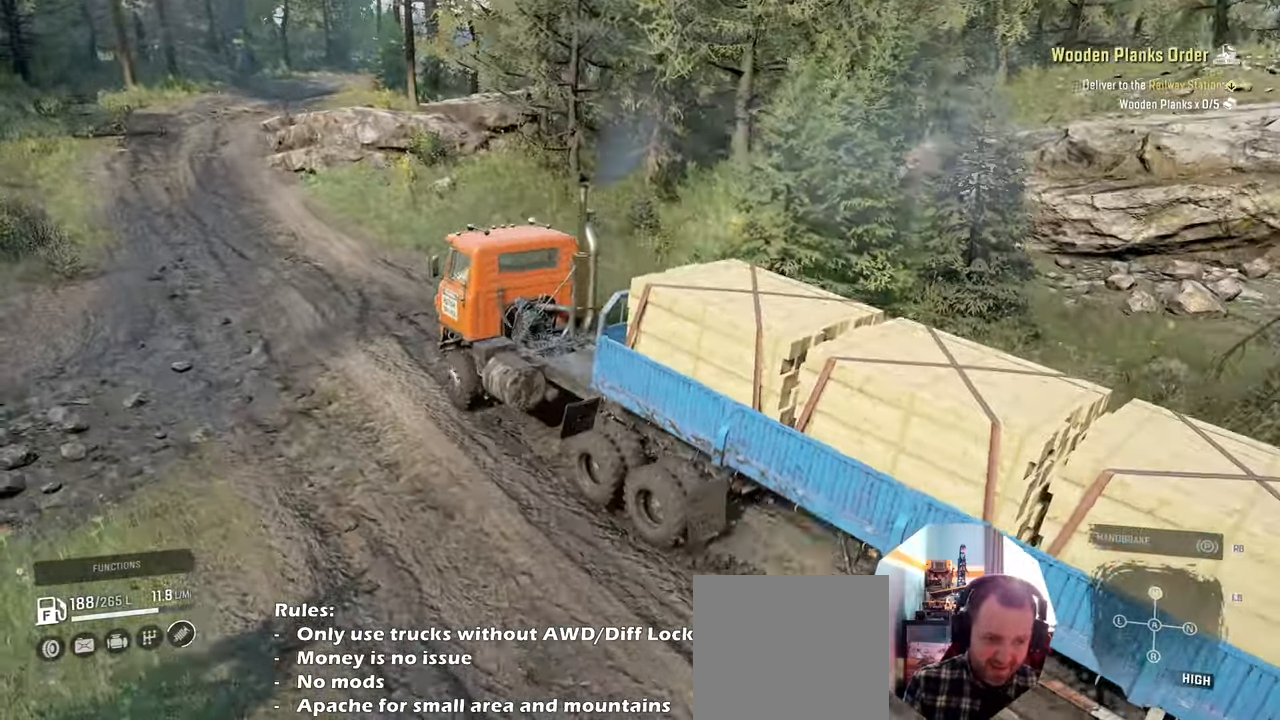
{"buttons": ["R2"], "left_stick": "up-right", "right_stick": "center", "events": [[100, "left_stick", "left"], [200, "left_stick", "center"], [233, "right_stick", "left"], [366, "left_stick", "up-right"], [366, "right_stick", "center"]]}
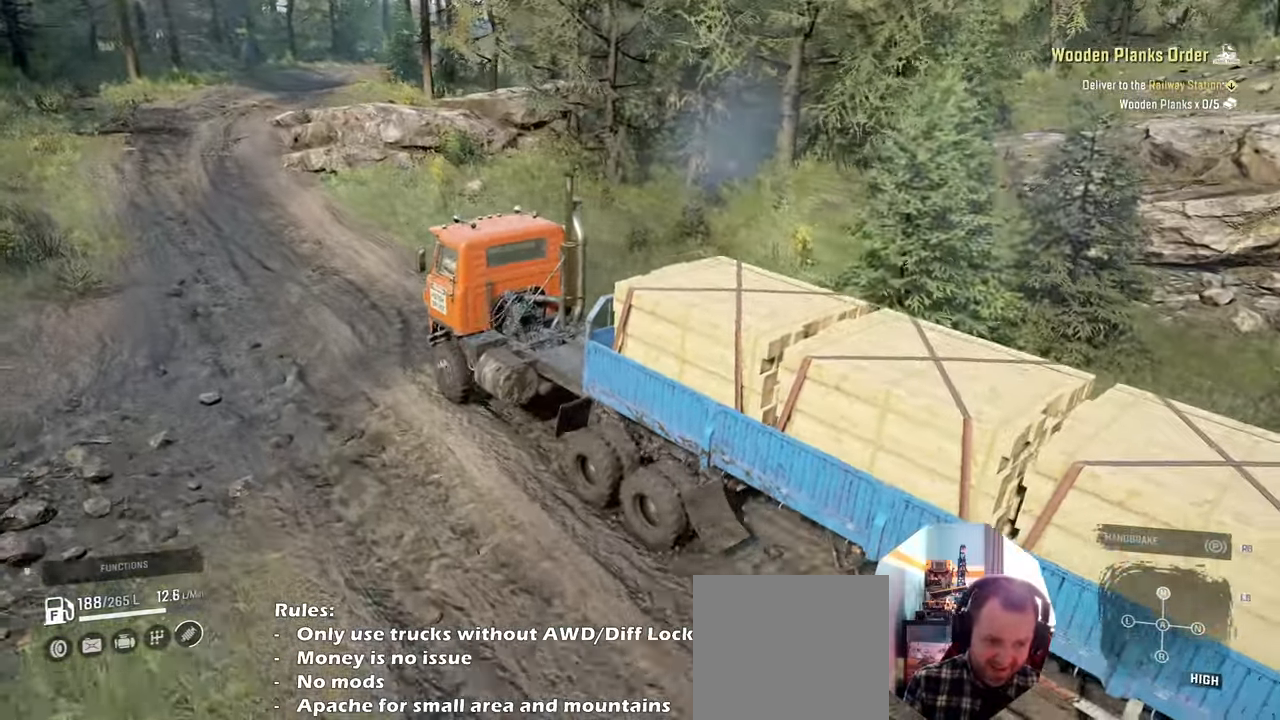
{"buttons": ["R2"], "left_stick": "up-right", "right_stick": "center", "events": []}
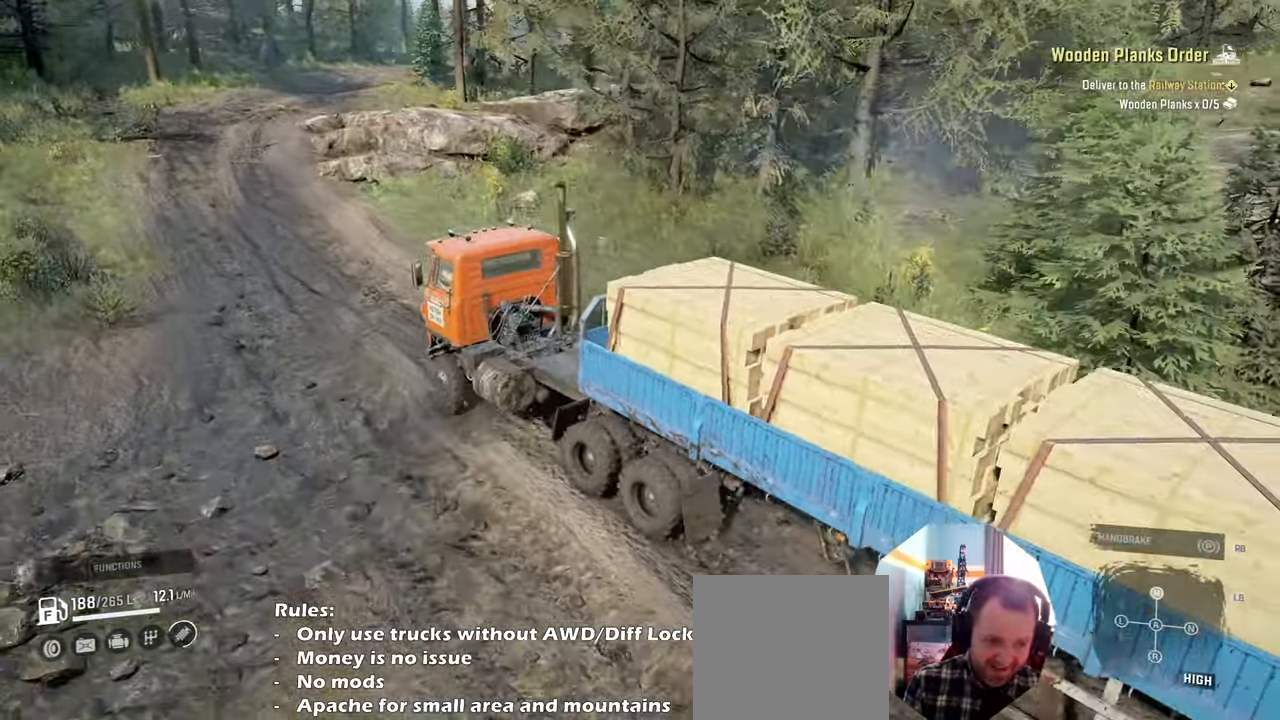
{"buttons": ["R2"], "left_stick": "left", "right_stick": "center", "events": [[166, "left_stick", "center"], [366, "left_stick", "left"]]}
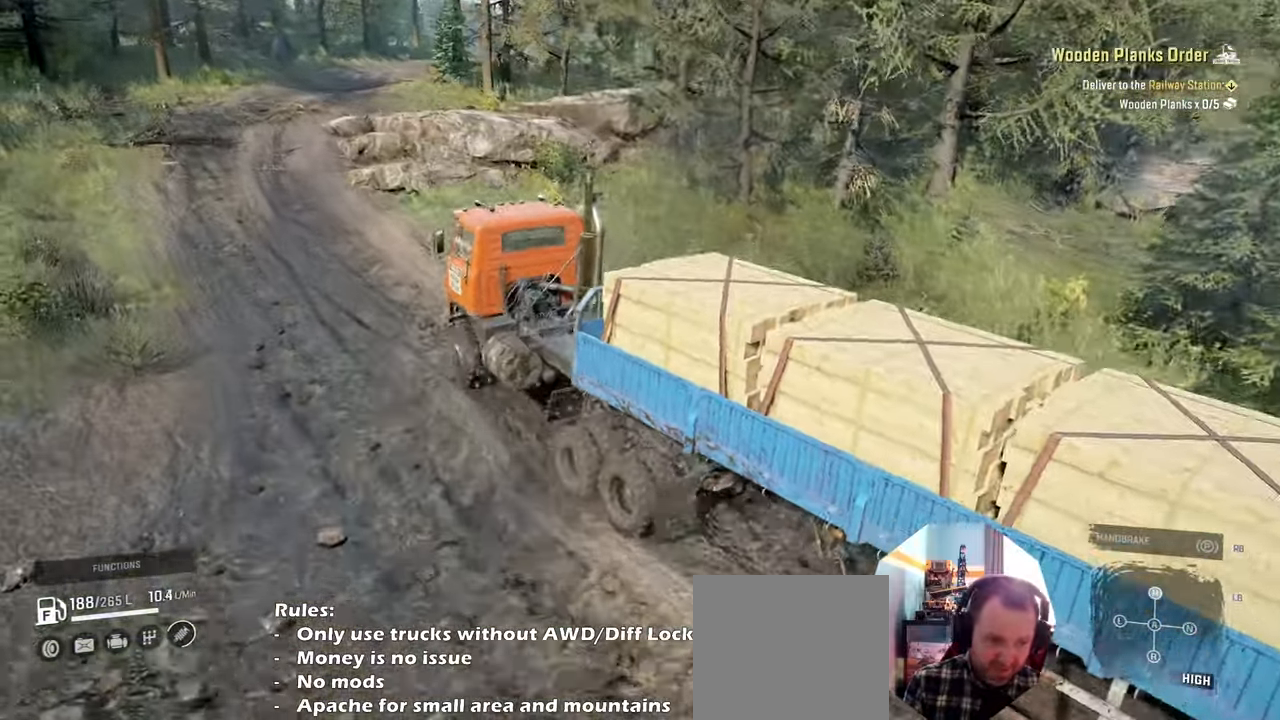
{"buttons": ["R2"], "left_stick": "left", "right_stick": "center", "events": [[100, "right_stick", "left"], [400, "right_stick", "center"]]}
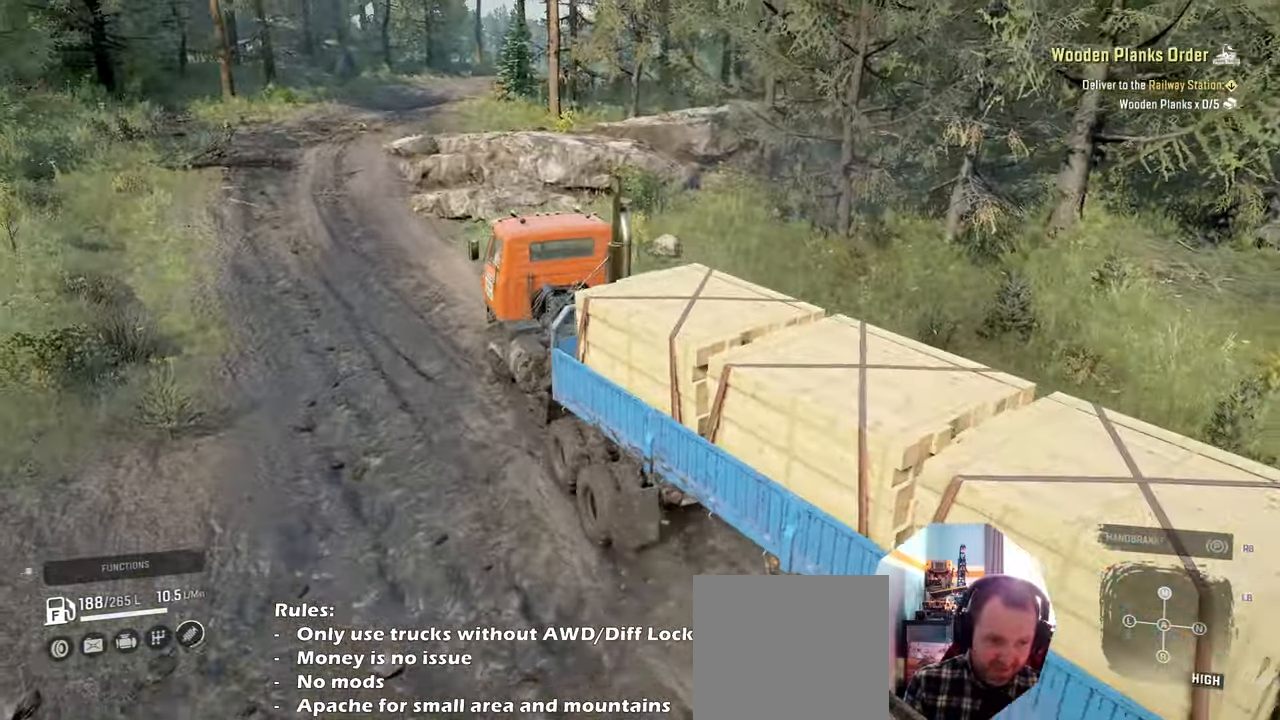
{"buttons": ["R2"], "left_stick": "up-right", "right_stick": "center", "events": [[233, "left_stick", "center"], [333, "left_stick", "left"], [500, "left_stick", "up-right"]]}
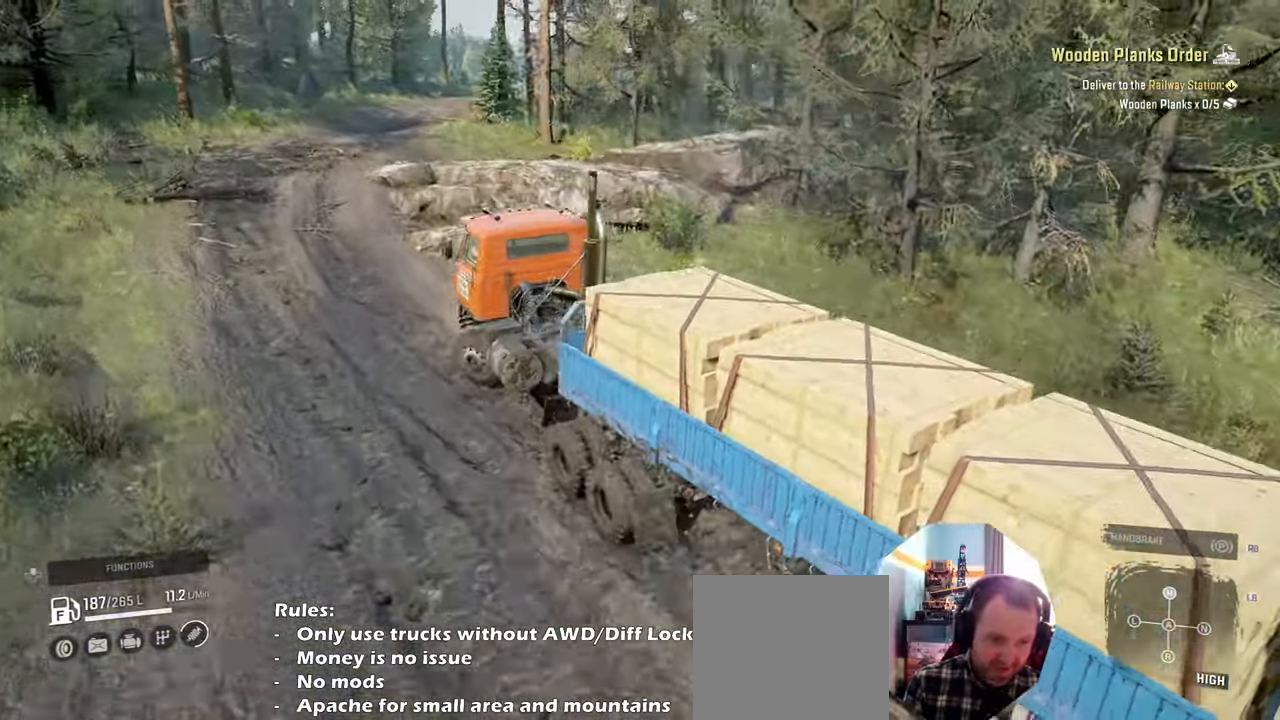
{"buttons": ["R2"], "left_stick": "up-right", "right_stick": "right", "events": [[233, "right_stick", "right"]]}
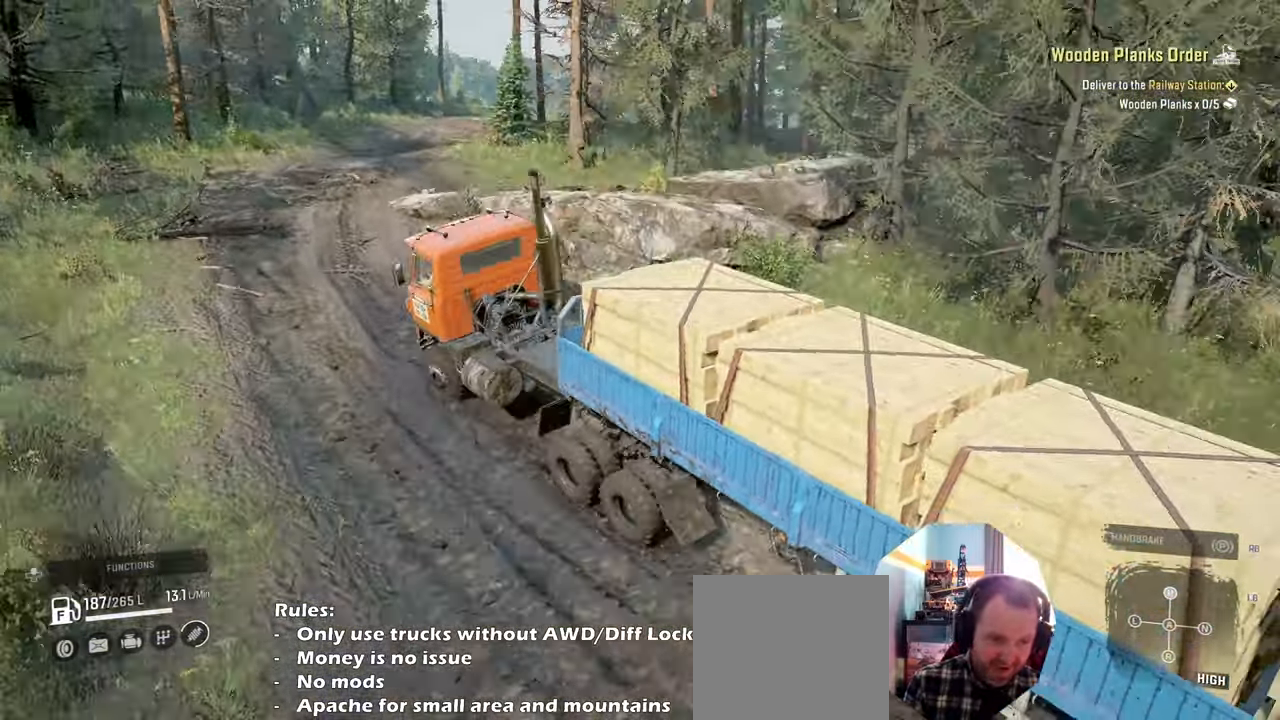
{"buttons": ["R2"], "left_stick": "up-right", "right_stick": "right", "events": []}
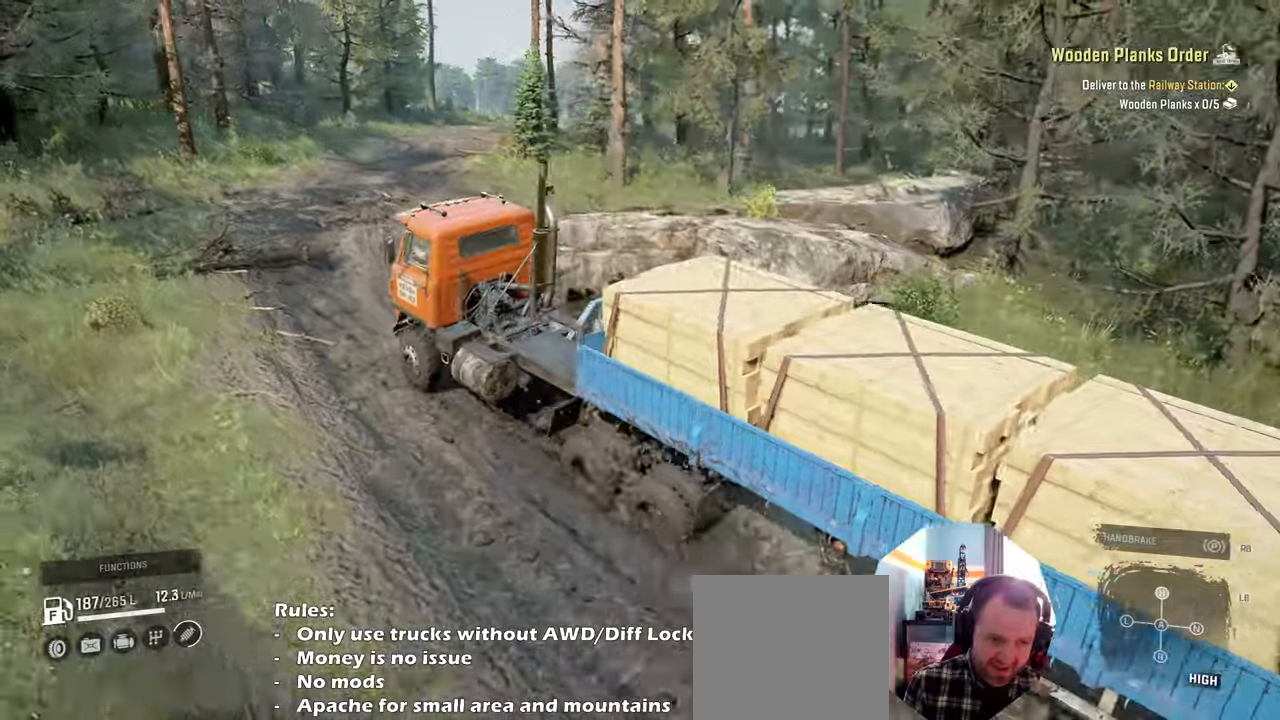
{"buttons": ["R2"], "left_stick": "up-right", "right_stick": "center", "events": [[100, "right_stick", "up-right"], [200, "right_stick", "center"]]}
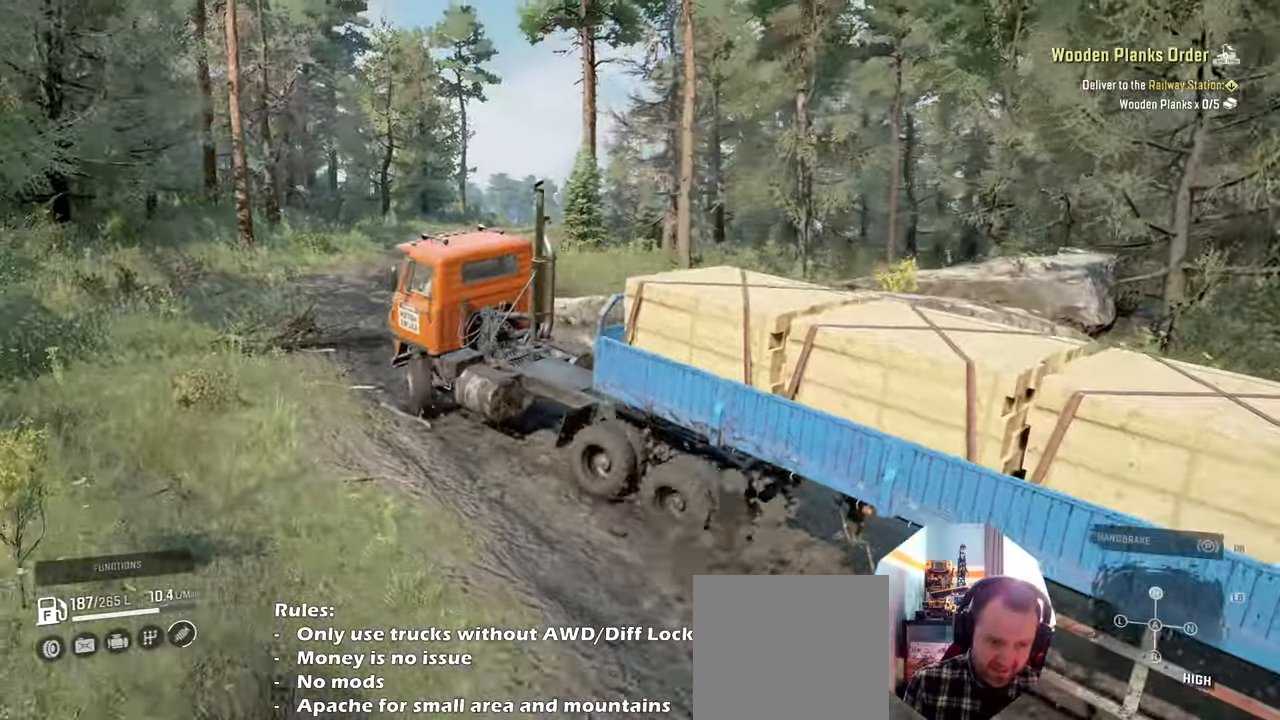
{"buttons": ["R2"], "left_stick": "center", "right_stick": "center", "events": [[500, "left_stick", "center"]]}
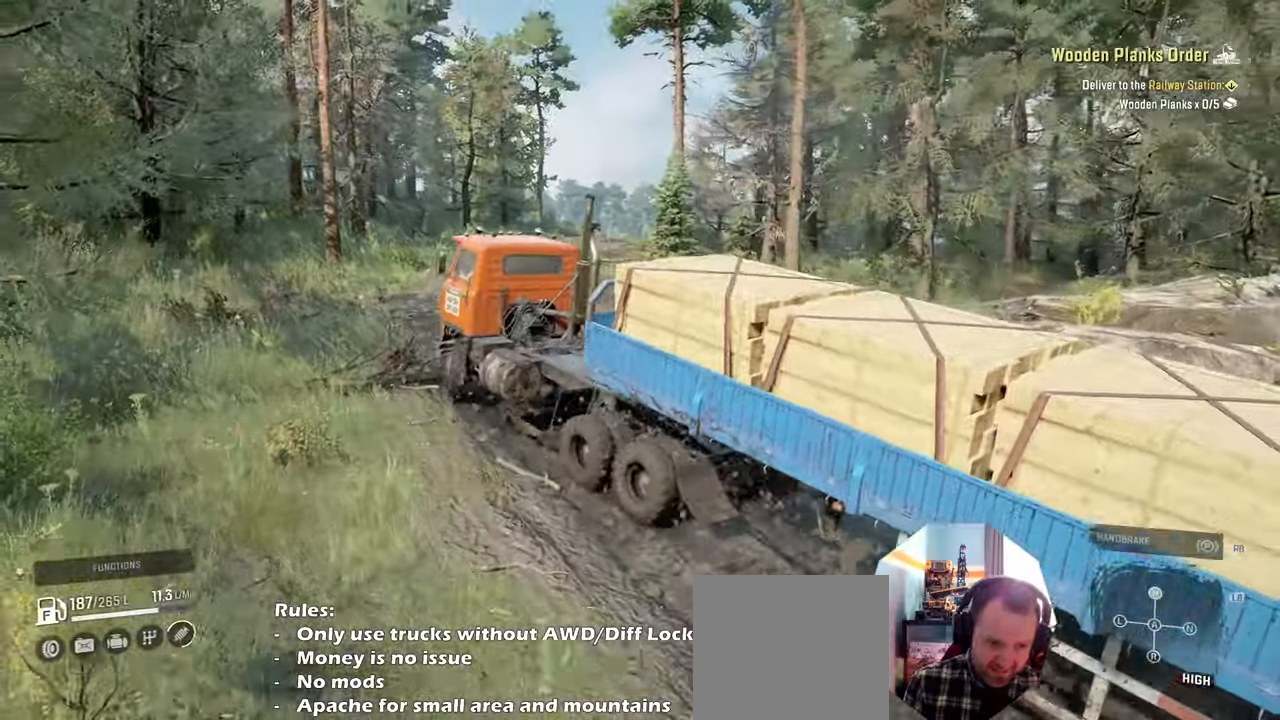
{"buttons": ["R2"], "left_stick": "right", "right_stick": "left", "events": [[333, "left_stick", "right"], [433, "right_stick", "left"]]}
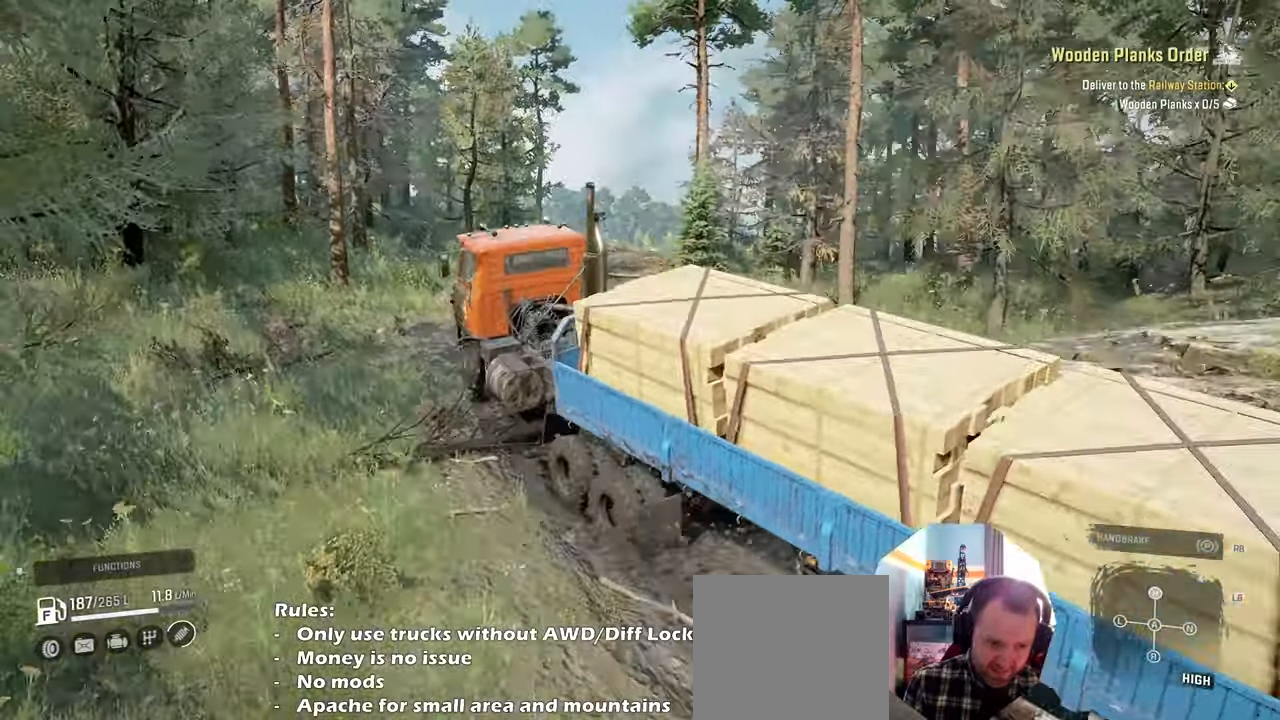
{"buttons": ["R2"], "left_stick": "center", "right_stick": "down-left", "events": [[266, "right_stick", "down-left"], [300, "left_stick", "center"]]}
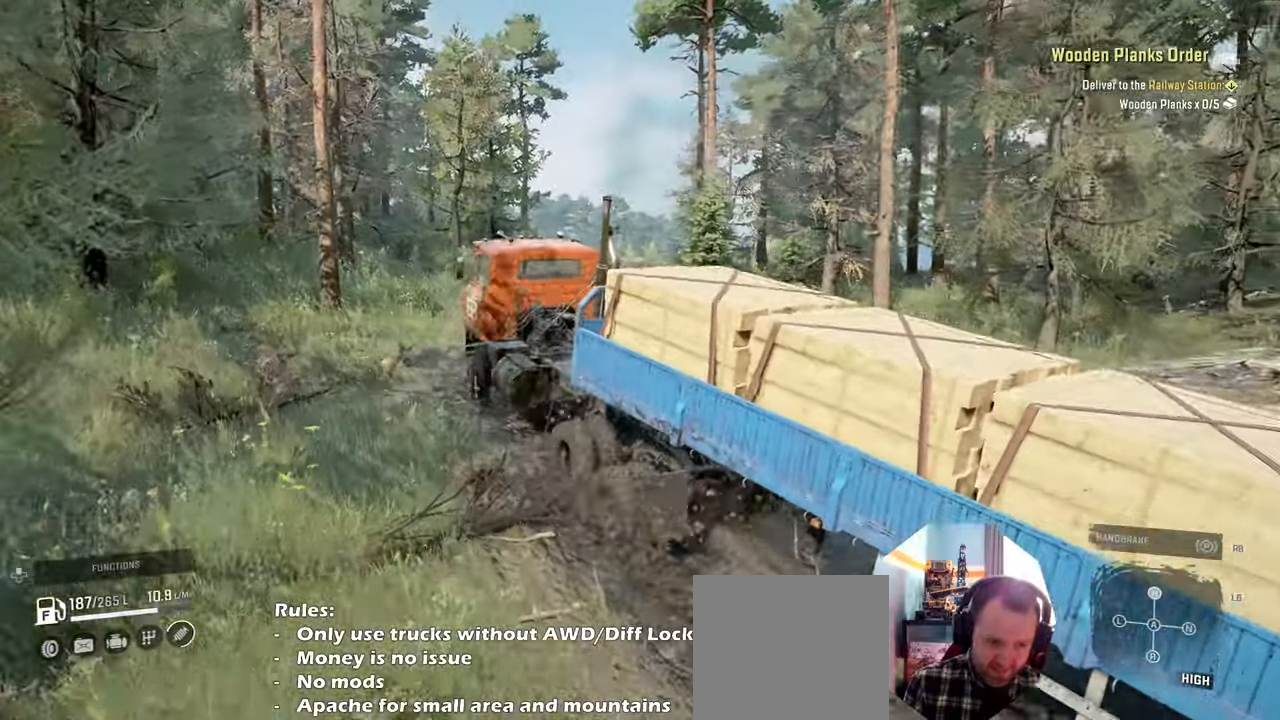
{"buttons": ["R2"], "left_stick": "center", "right_stick": "down-left", "events": []}
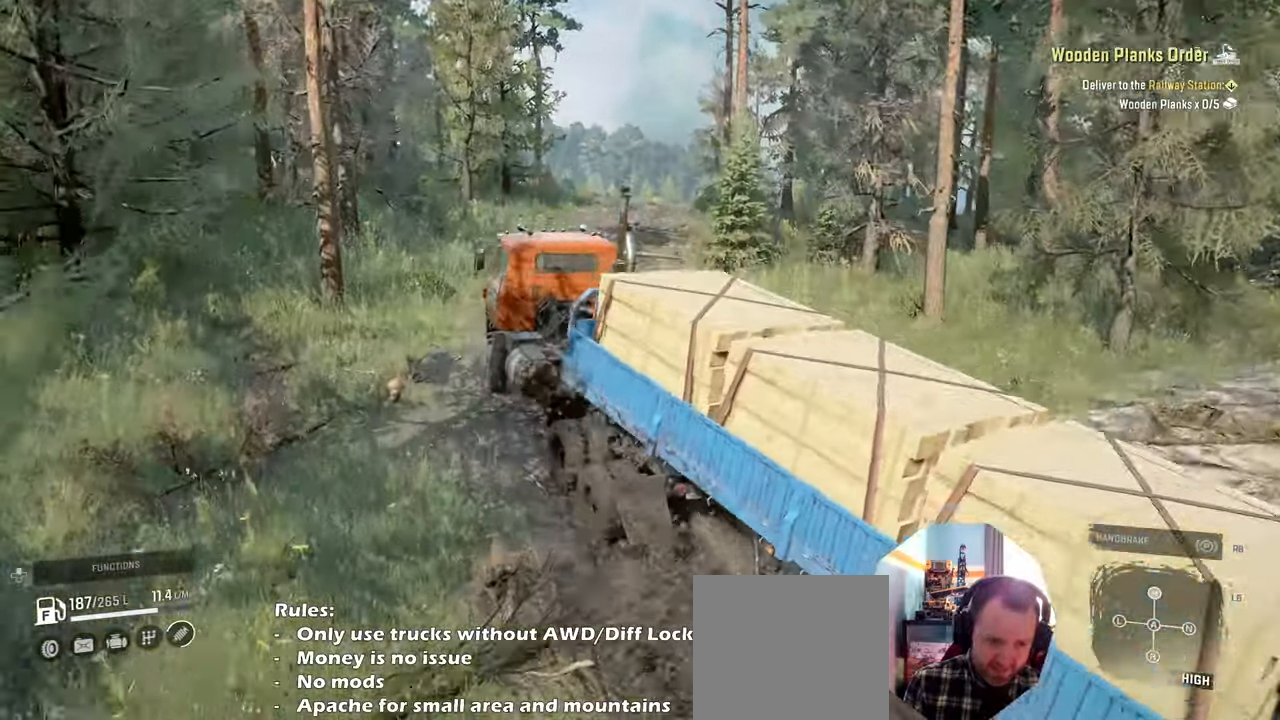
{"buttons": ["R2"], "left_stick": "right", "right_stick": "center", "events": [[166, "left_stick", "right"], [266, "right_stick", "left"], [433, "right_stick", "center"]]}